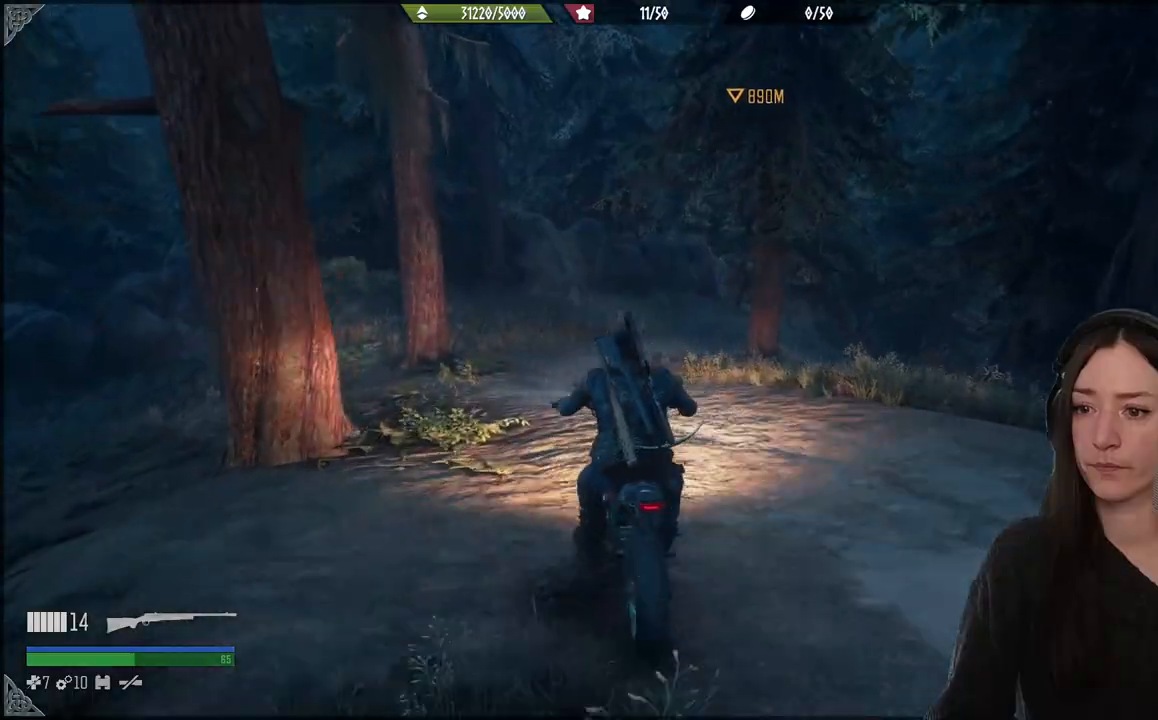
Gameplay with a controller (Xbox layout); each line is a JSON object with the inputs held at the frame after it. "events" lists button and stick changes between this image and that frame as [ms after this image, input, new state], when the widget could be followed in between. Not read: L3 left_stick.
{"buttons": [], "right_stick": "center", "events": []}
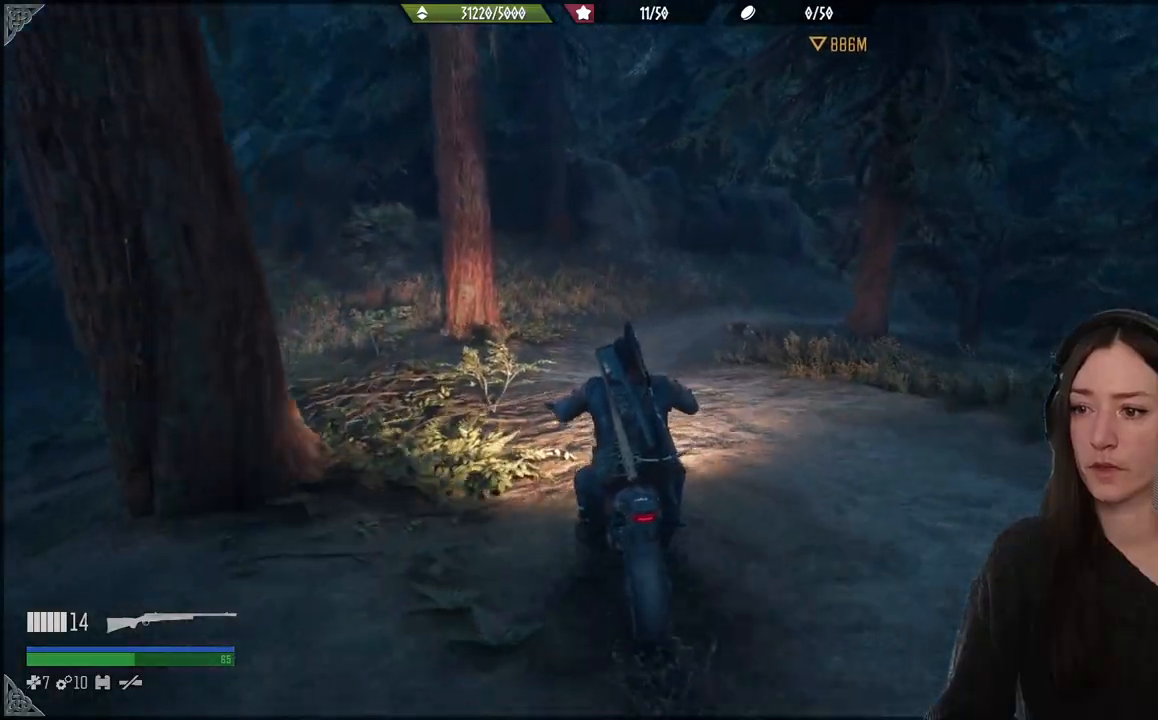
{"buttons": [], "right_stick": "center", "events": []}
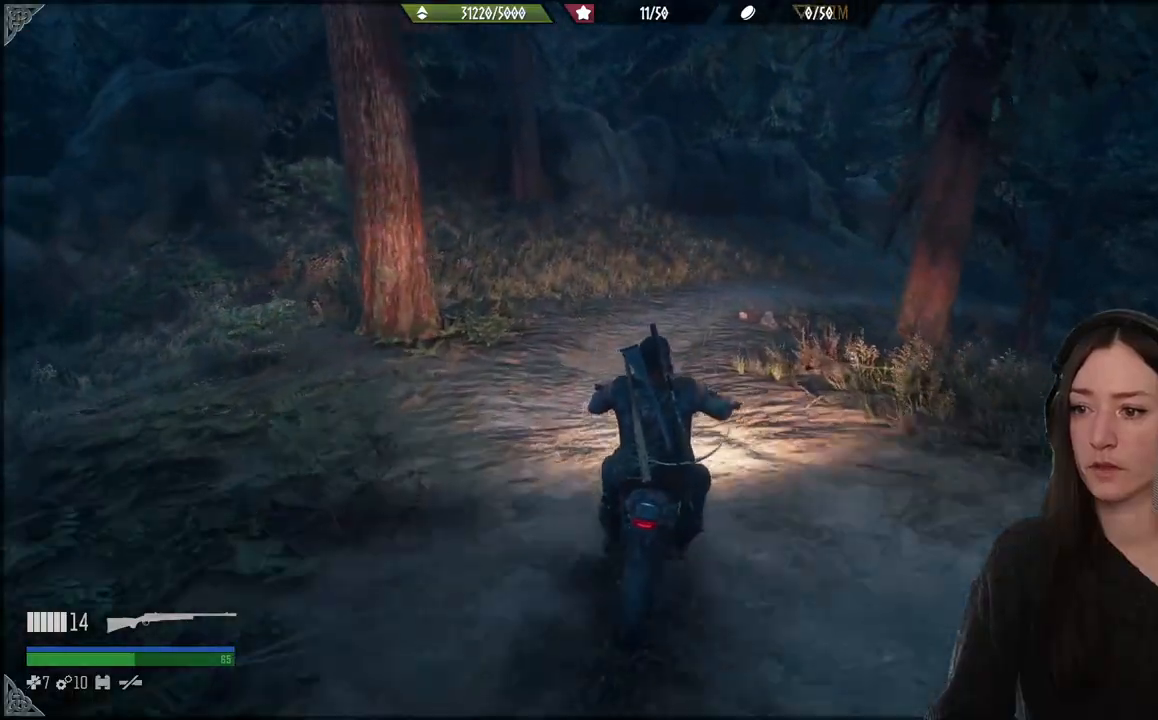
{"buttons": [], "right_stick": "center", "events": []}
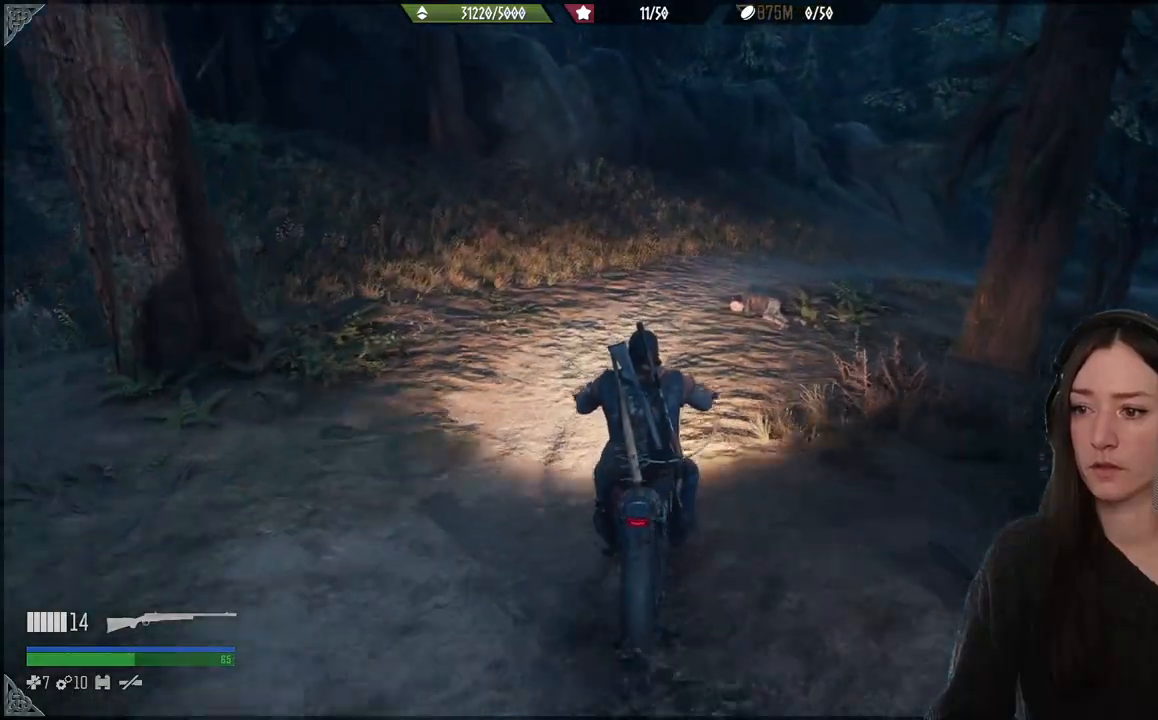
{"buttons": [], "right_stick": "center", "events": []}
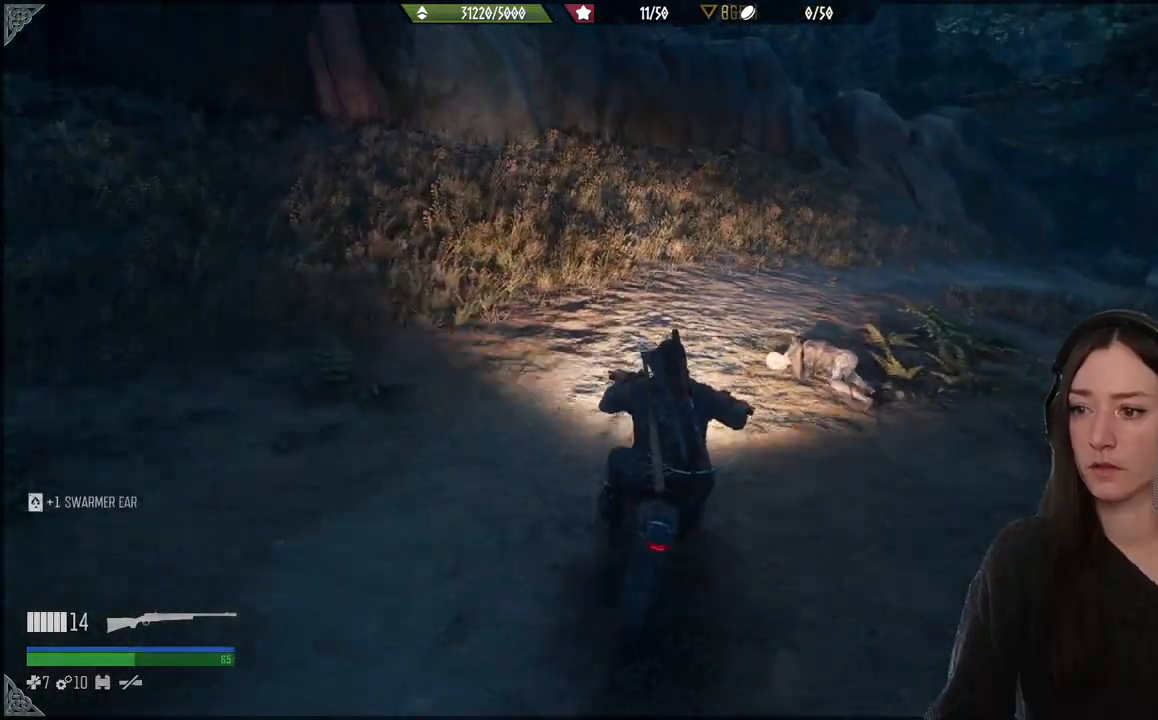
{"buttons": [], "right_stick": "right", "events": [[500, "right_stick", "right"]]}
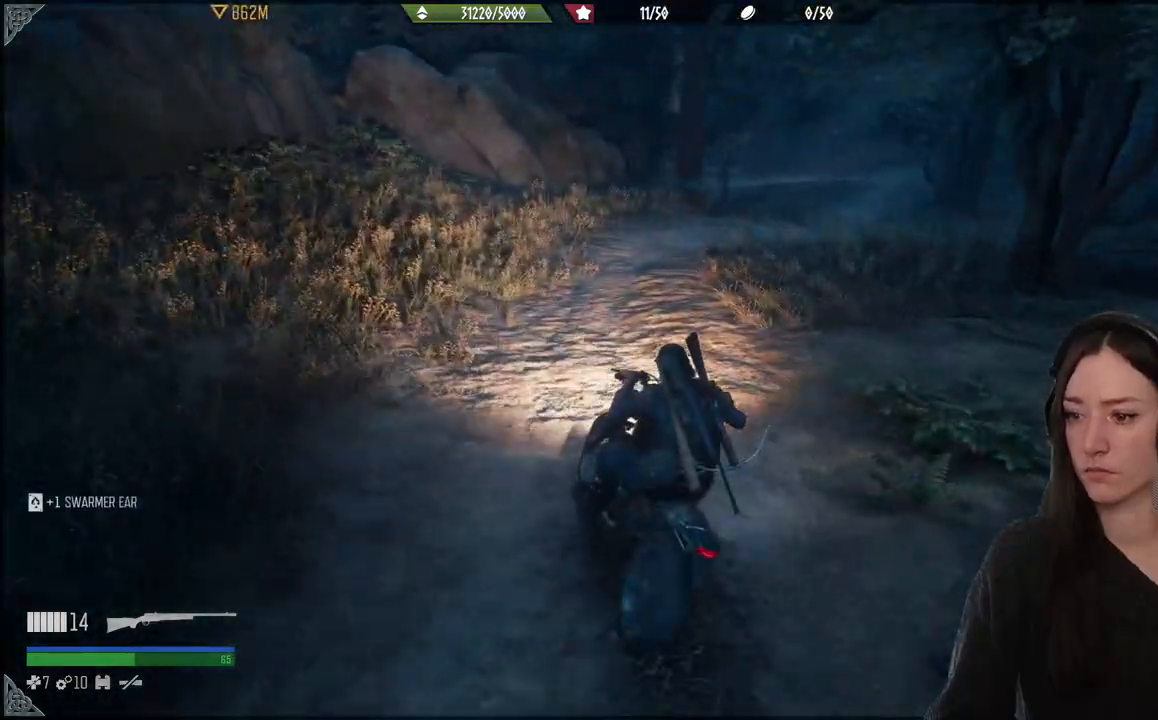
{"buttons": [], "right_stick": "center", "events": [[117, "right_stick", "center"]]}
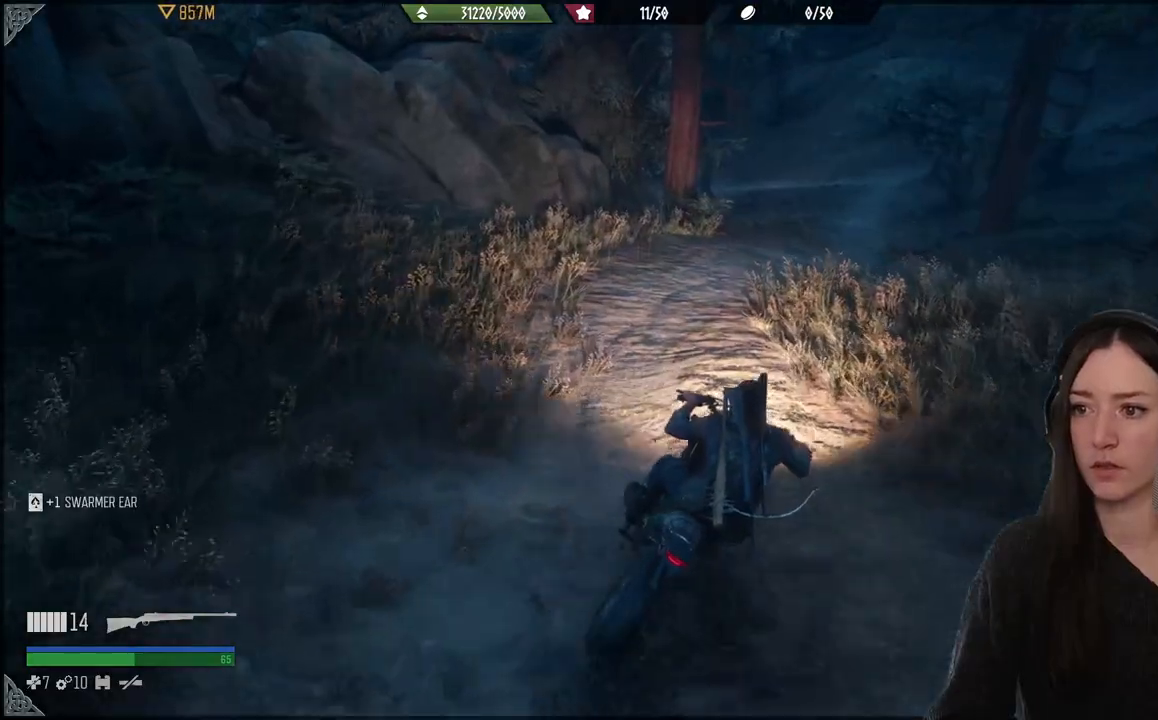
{"buttons": [], "right_stick": "center", "events": [[200, "right_stick", "up"], [367, "right_stick", "center"]]}
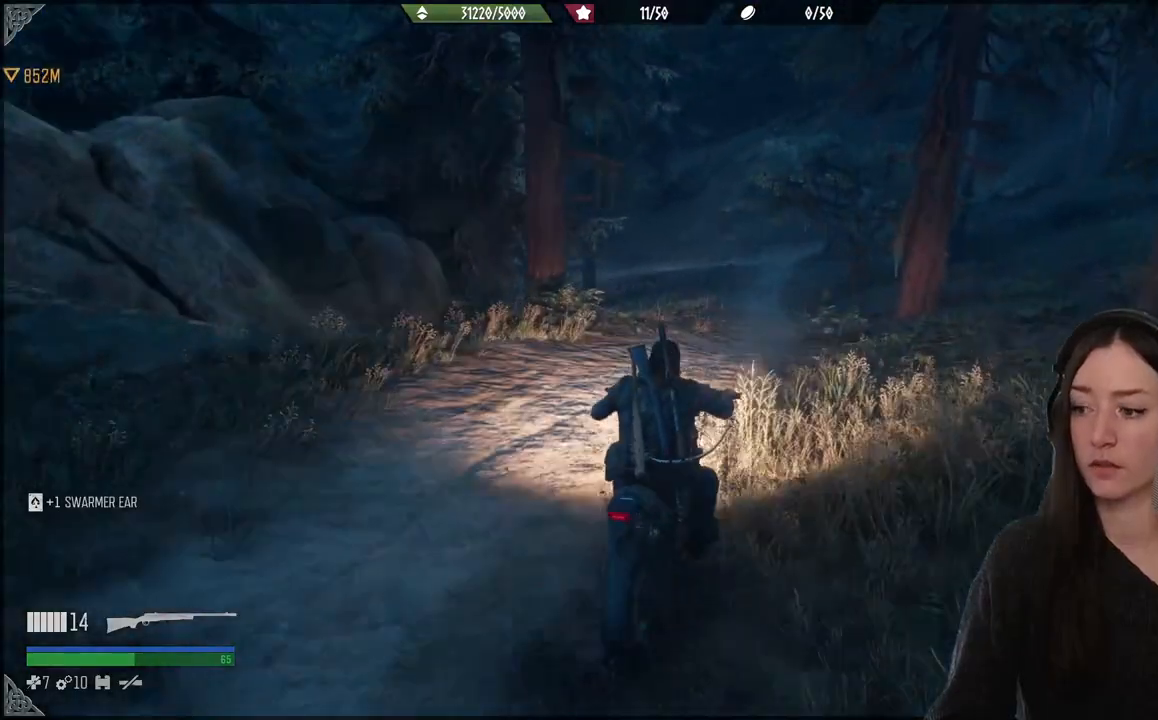
{"buttons": [], "right_stick": "center", "events": []}
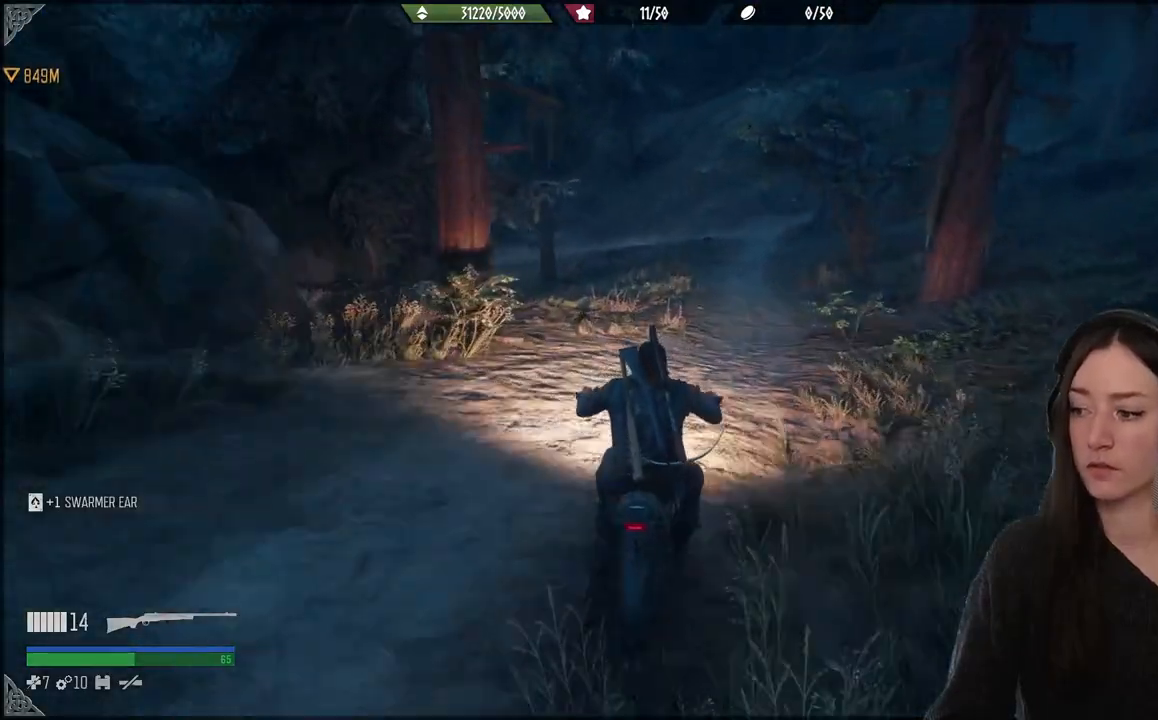
{"buttons": [], "right_stick": "center", "events": []}
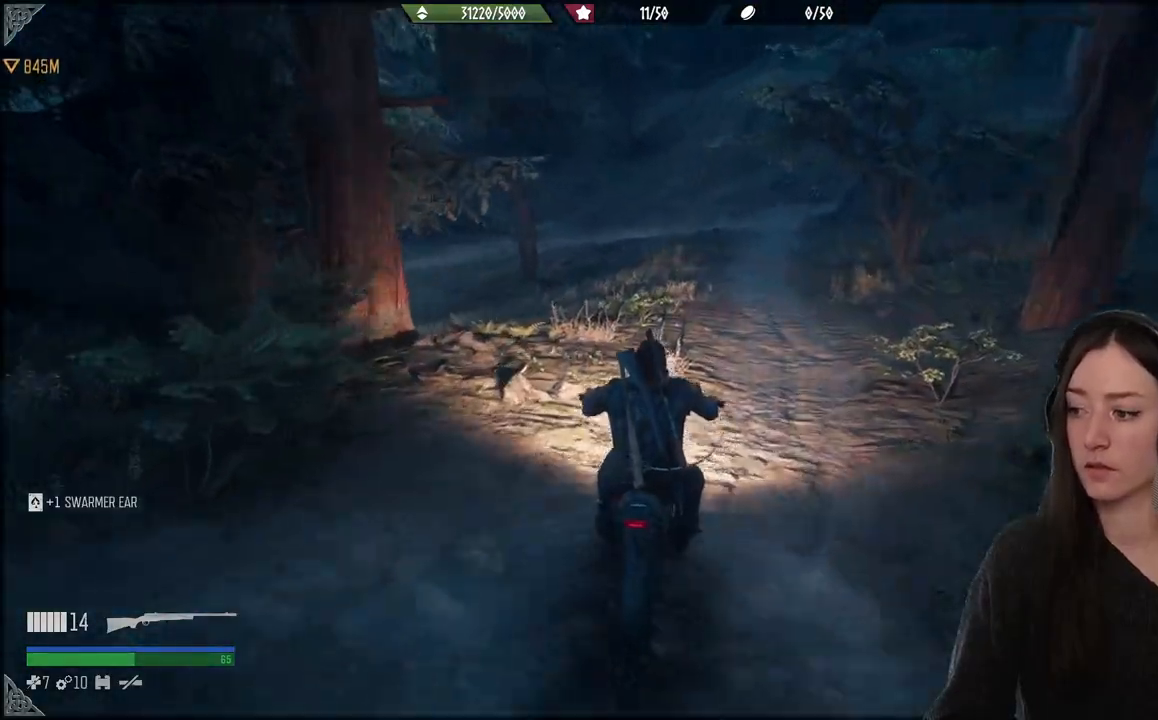
{"buttons": [], "right_stick": "center", "events": []}
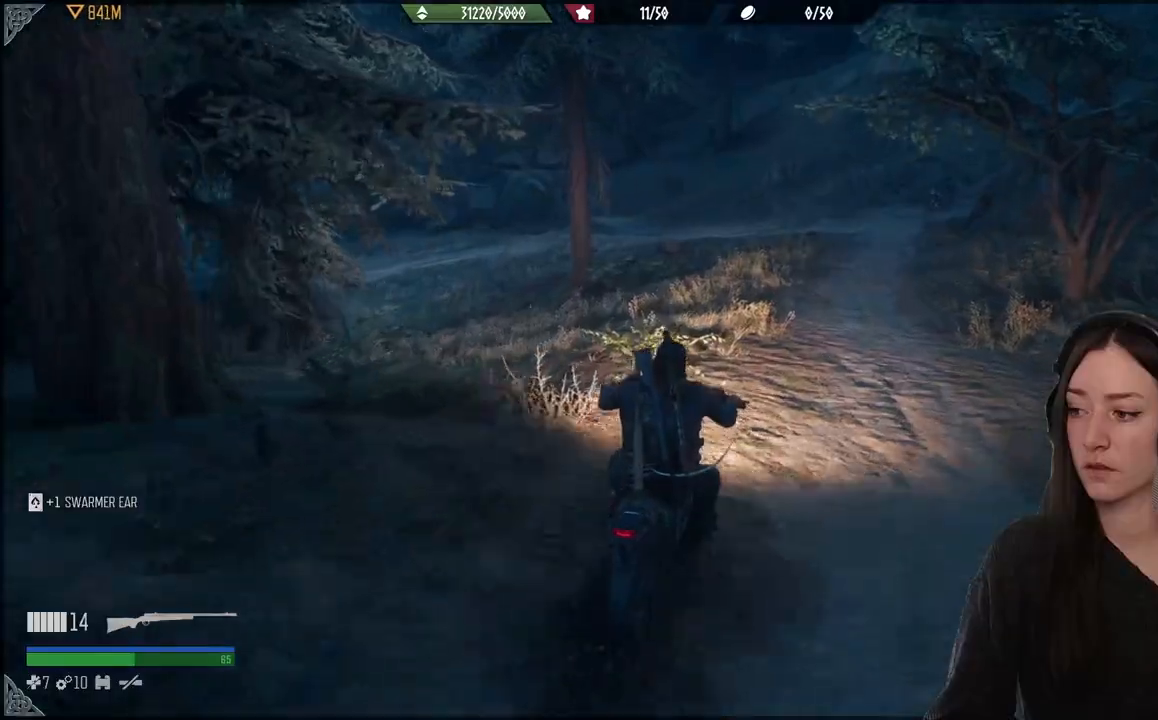
{"buttons": [], "right_stick": "left", "events": [[117, "right_stick", "left"]]}
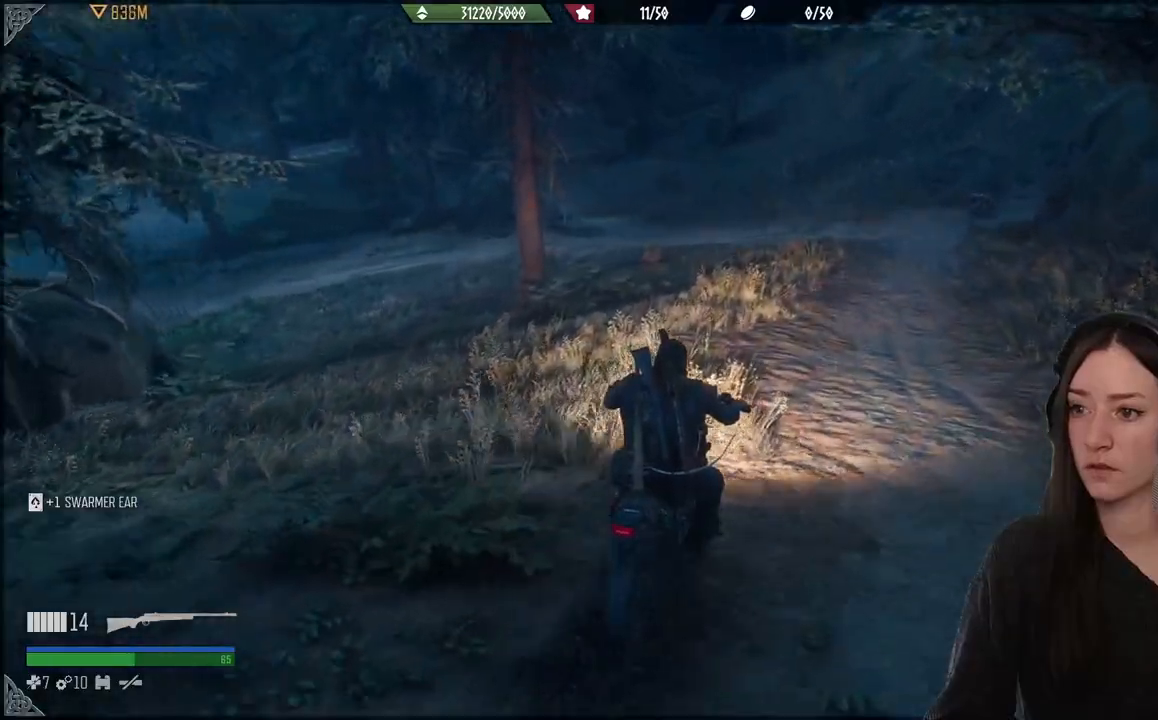
{"buttons": [], "right_stick": "up-left", "events": [[400, "right_stick", "up-left"]]}
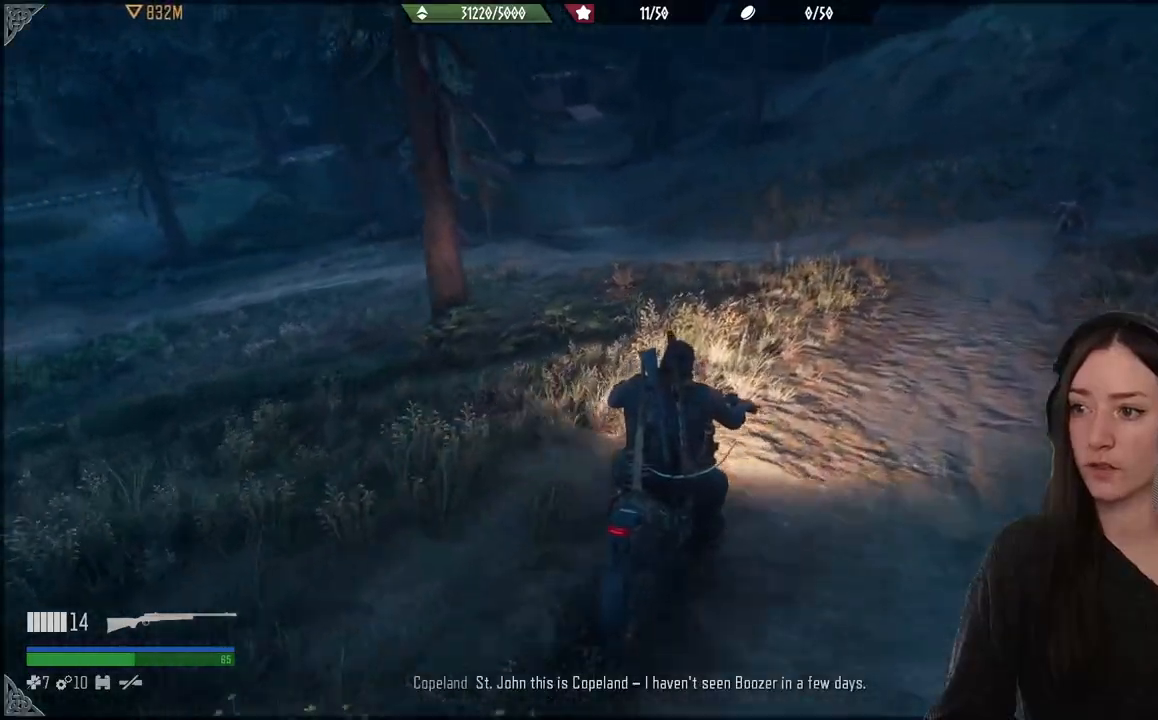
{"buttons": [], "right_stick": "center", "events": [[200, "right_stick", "center"]]}
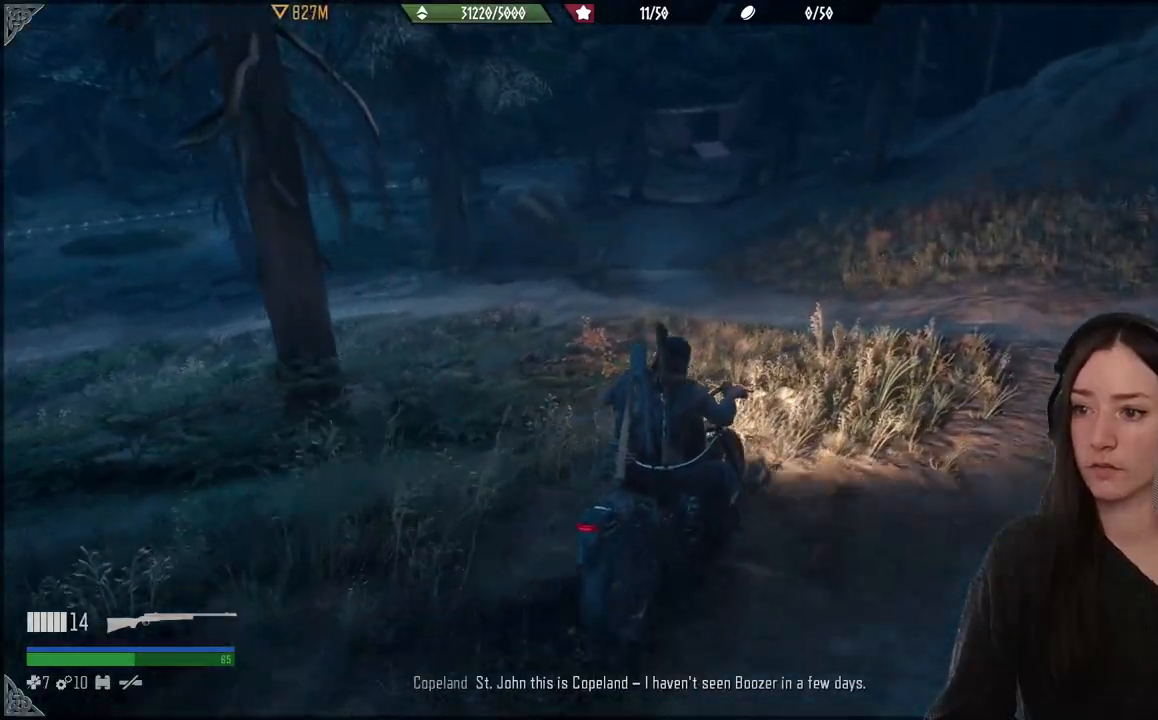
{"buttons": [], "right_stick": "up-left", "events": [[433, "right_stick", "up-left"]]}
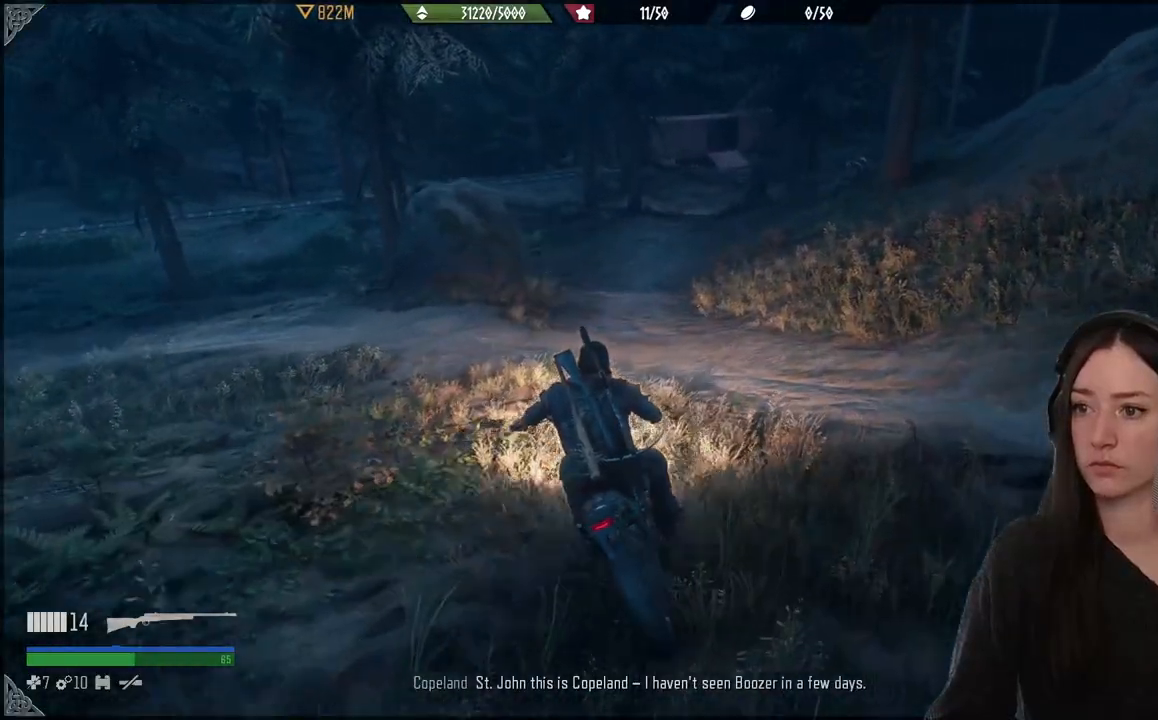
{"buttons": [], "right_stick": "center", "events": [[233, "right_stick", "center"]]}
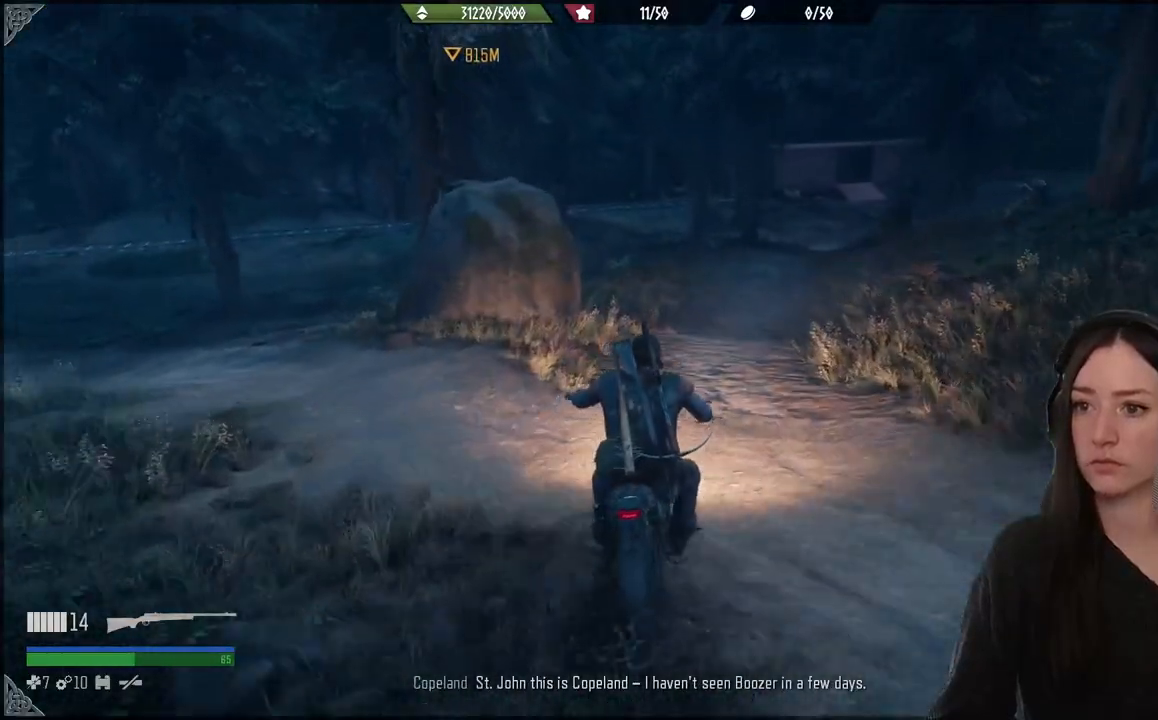
{"buttons": [], "right_stick": "center", "events": []}
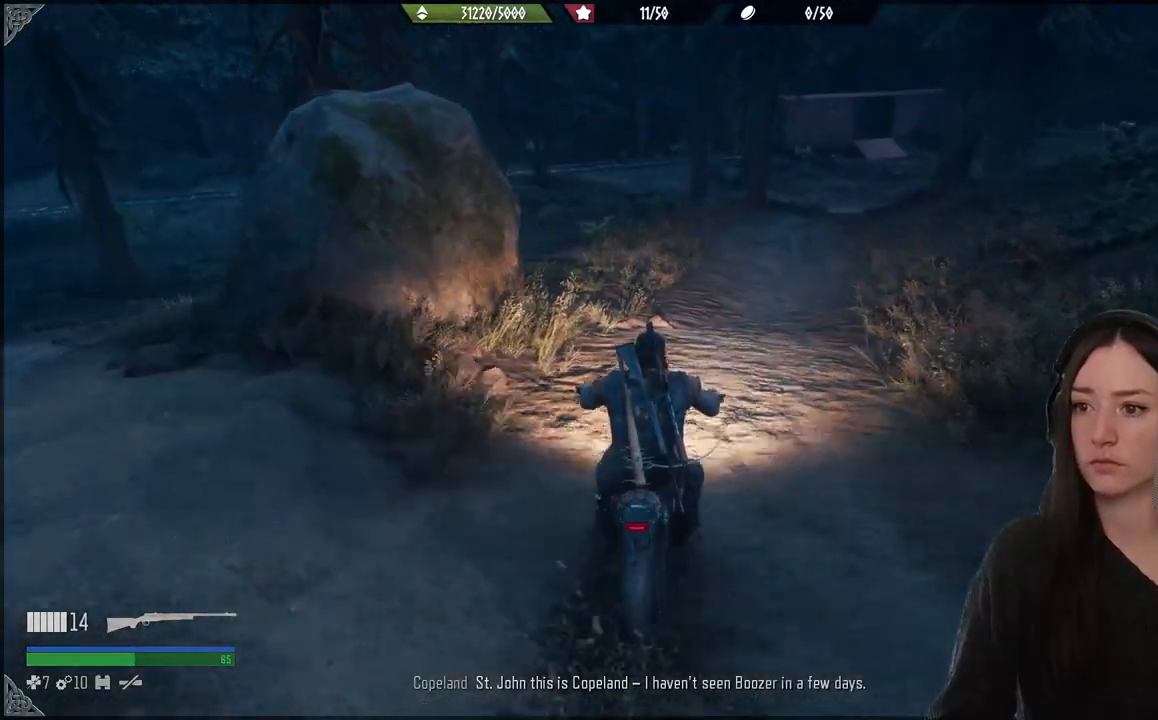
{"buttons": [], "right_stick": "center", "events": []}
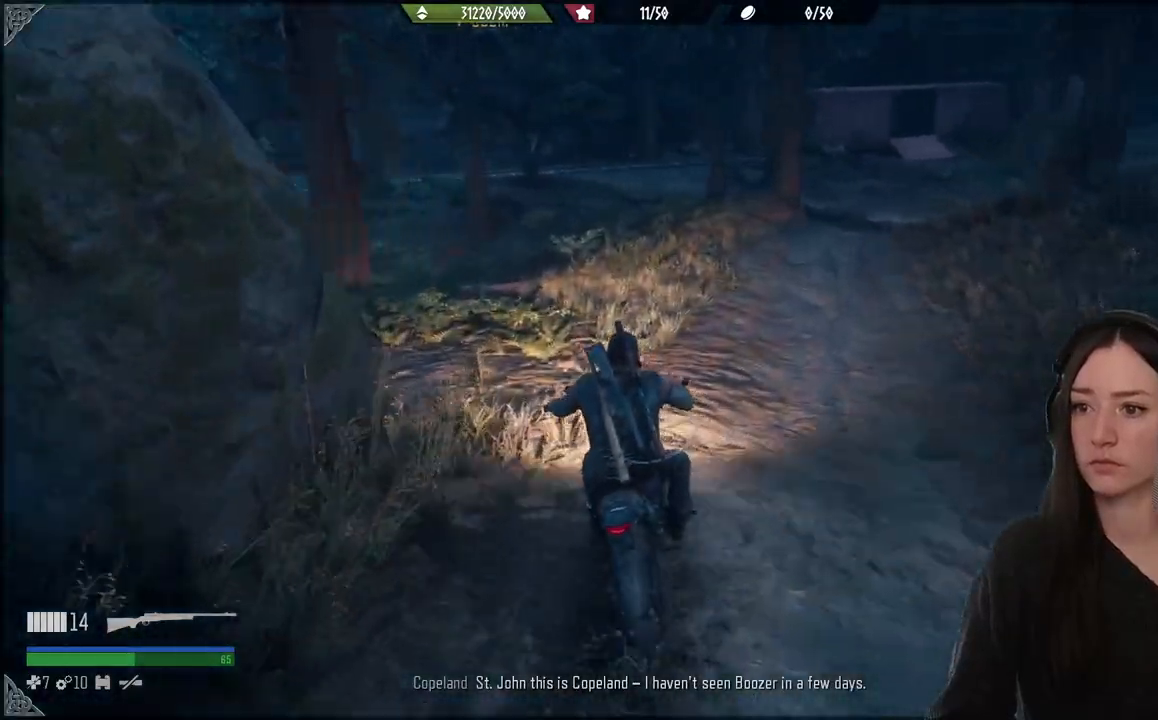
{"buttons": [], "right_stick": "center", "events": []}
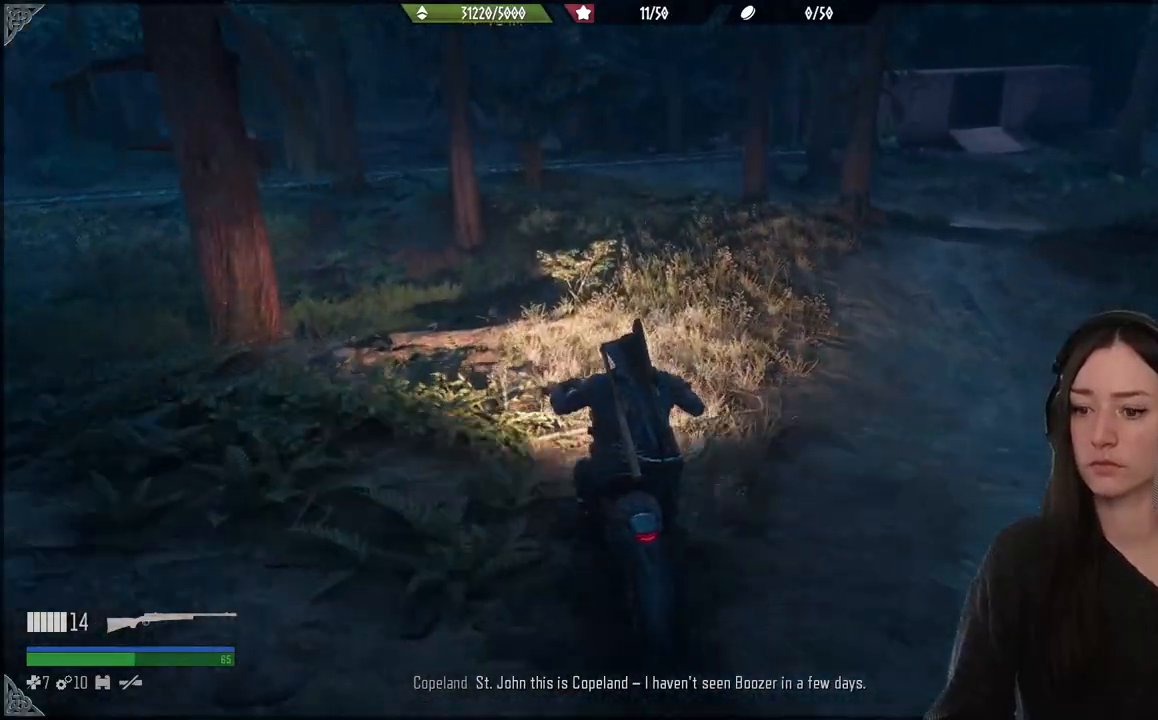
{"buttons": [], "right_stick": "center", "events": []}
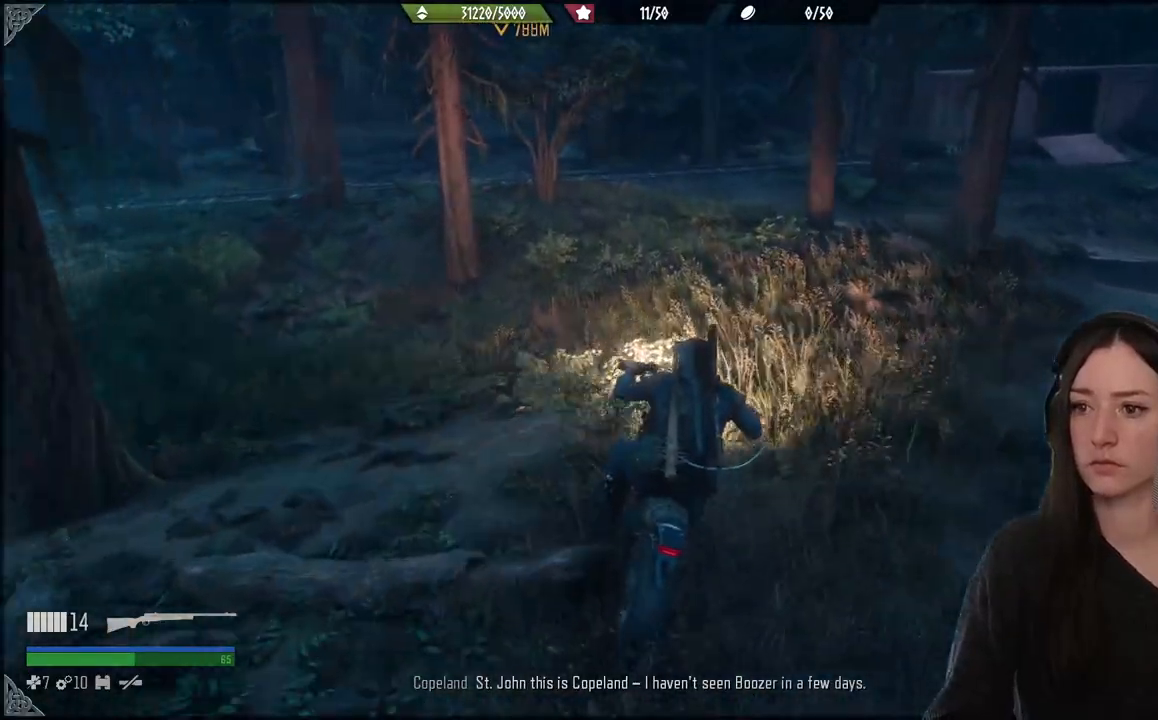
{"buttons": [], "right_stick": "center", "events": []}
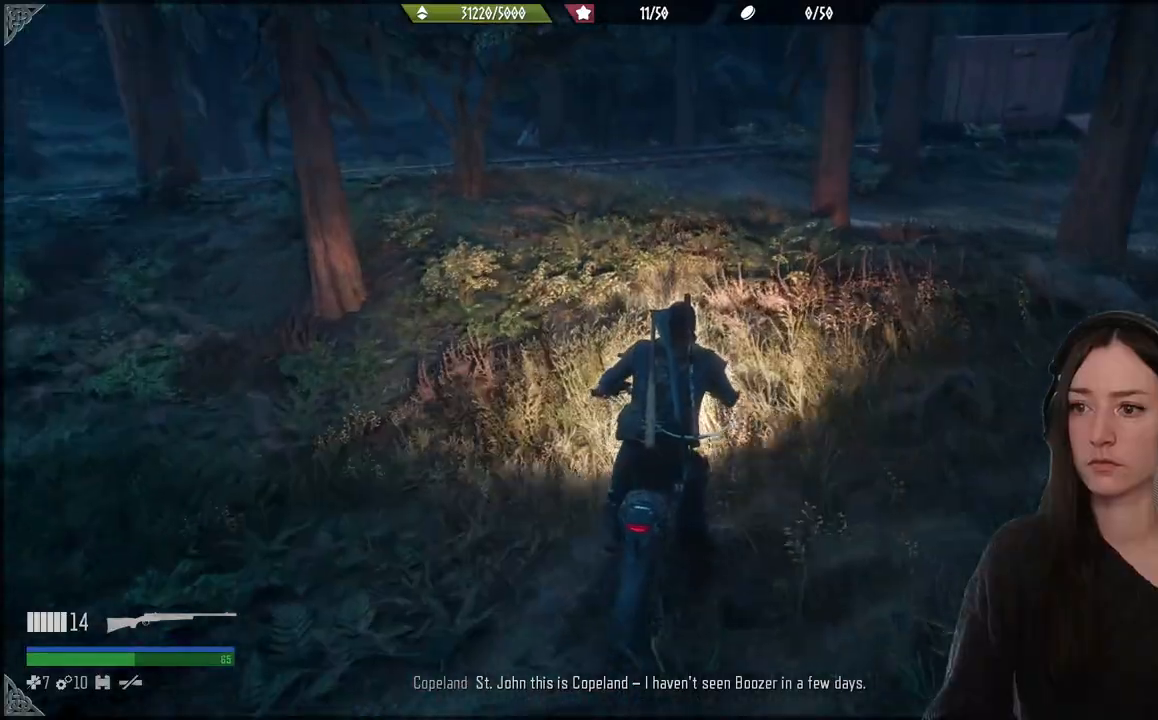
{"buttons": [], "right_stick": "up-left", "events": [[350, "right_stick", "up-left"]]}
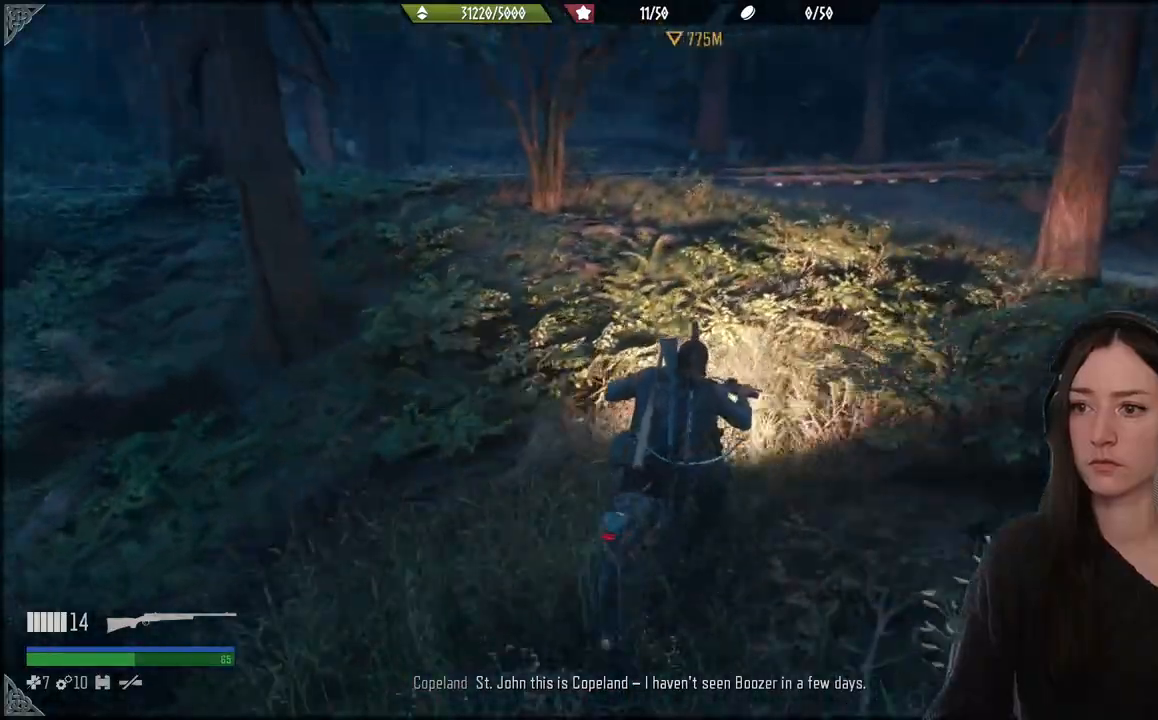
{"buttons": [], "right_stick": "center", "events": [[67, "right_stick", "center"]]}
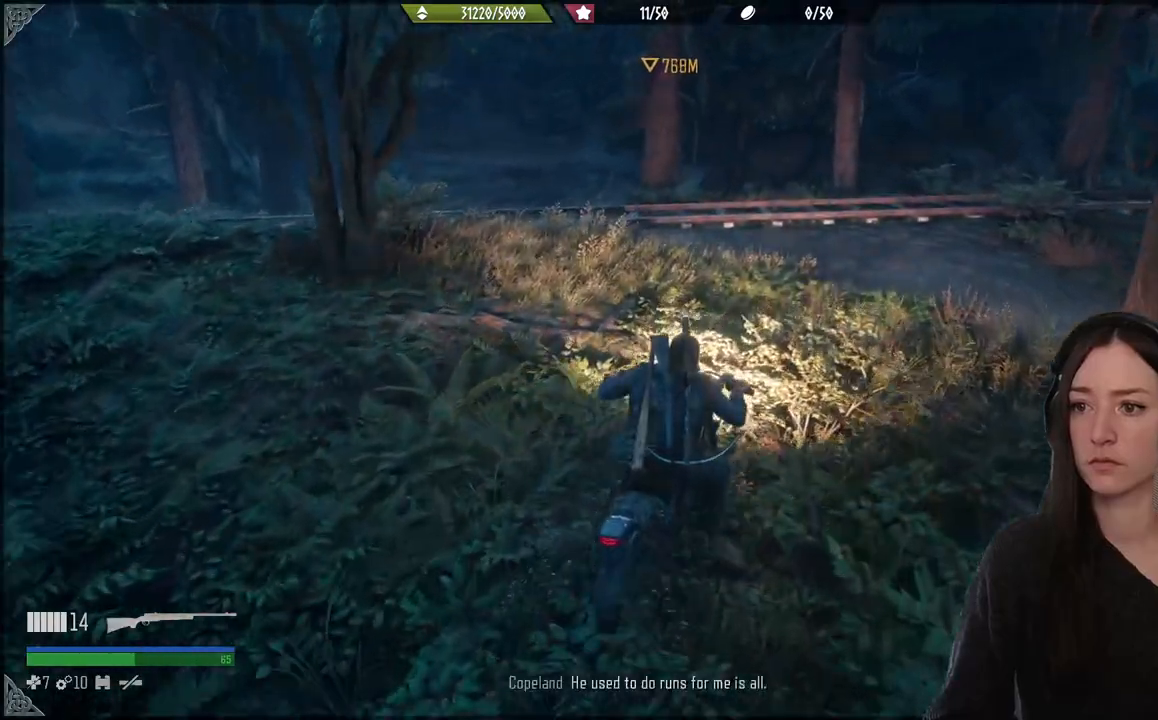
{"buttons": [], "right_stick": "center", "events": []}
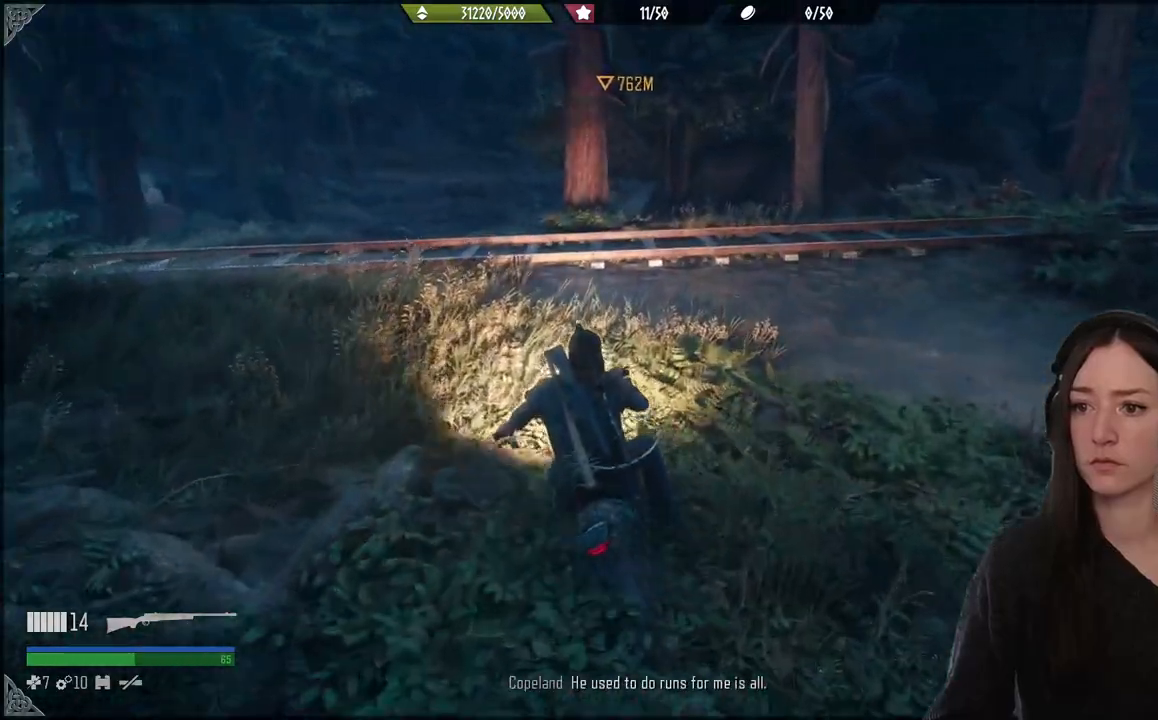
{"buttons": [], "right_stick": "center", "events": []}
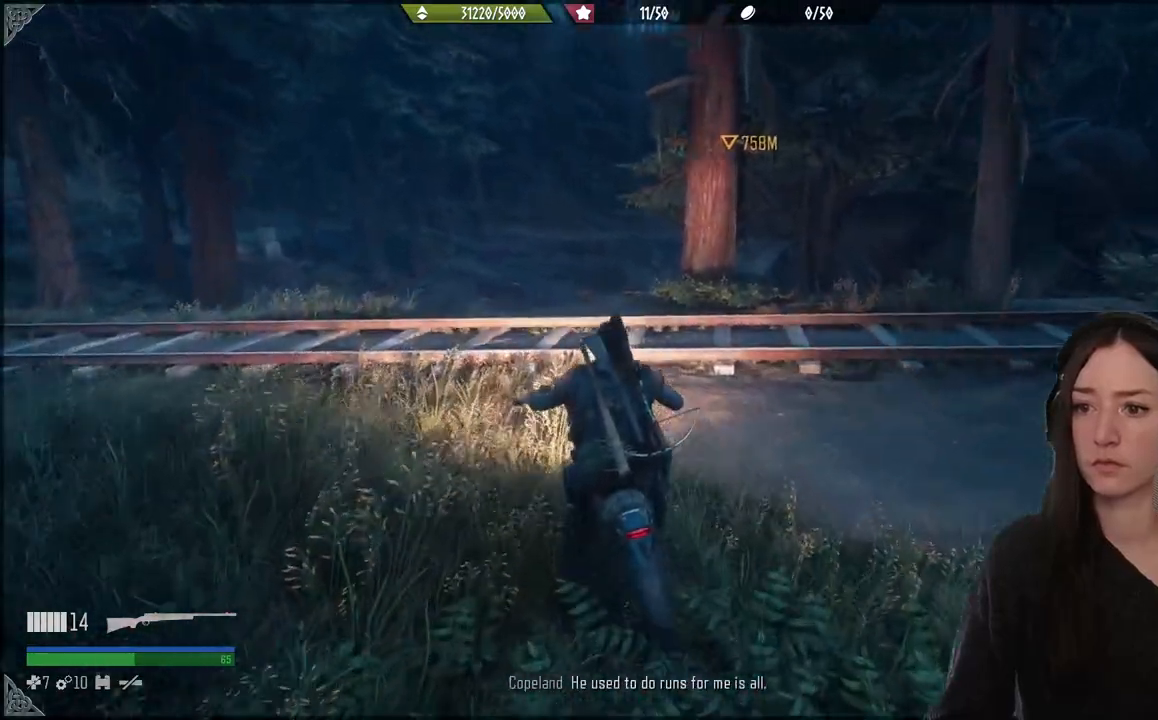
{"buttons": [], "right_stick": "center", "events": []}
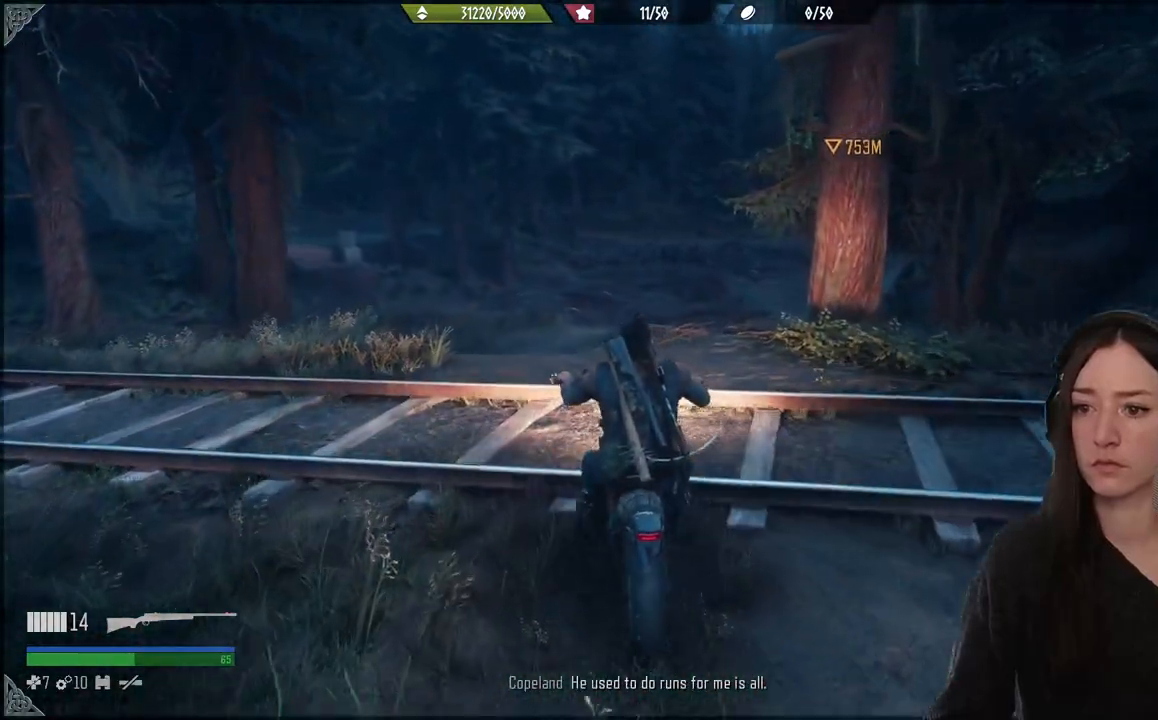
{"buttons": [], "right_stick": "center", "events": []}
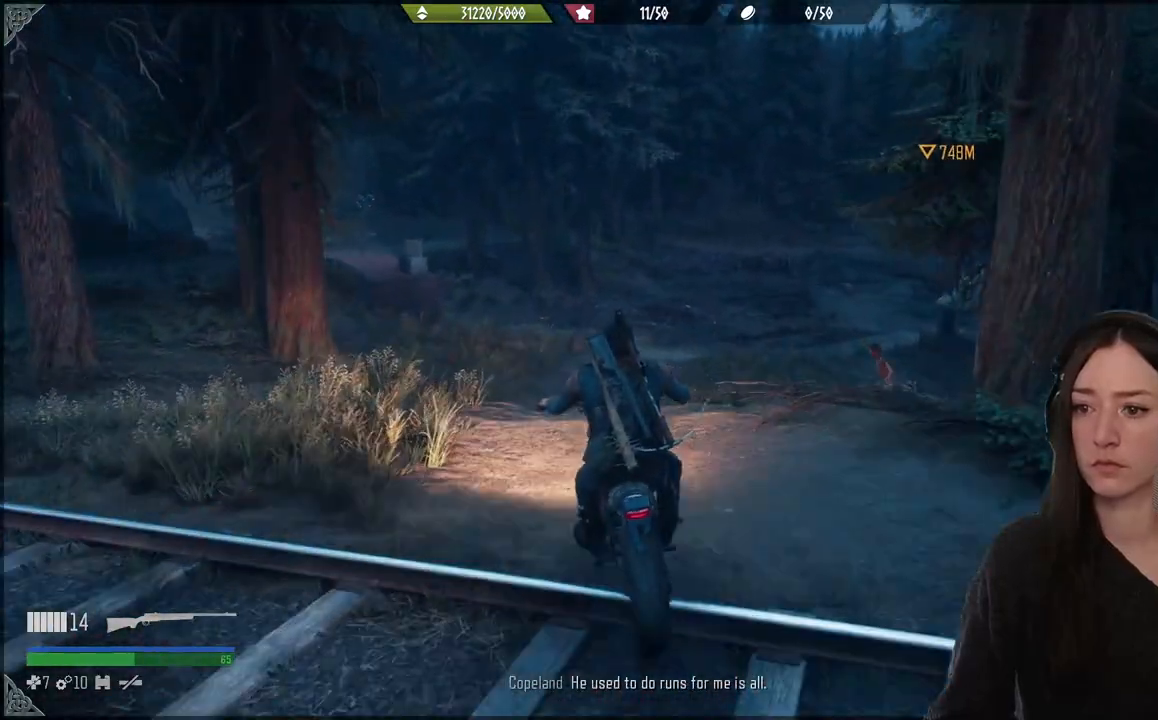
{"buttons": [], "right_stick": "center", "events": []}
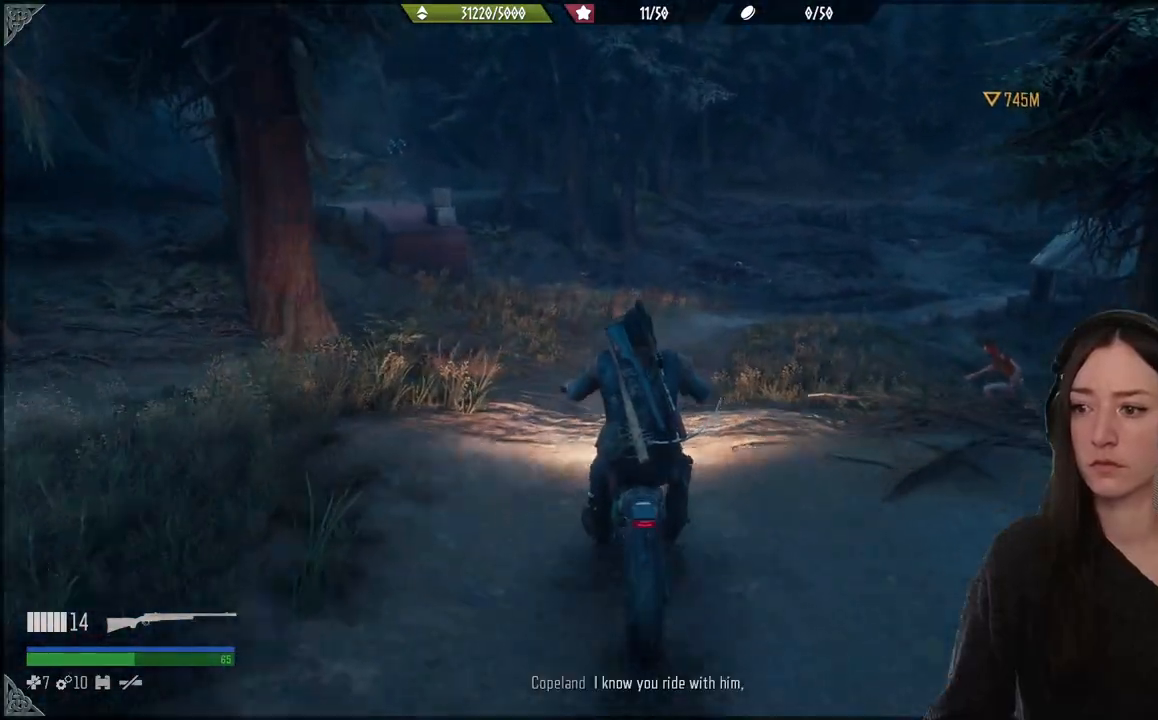
{"buttons": ["R2"], "right_stick": "center", "events": [[467, "R2", "down"]]}
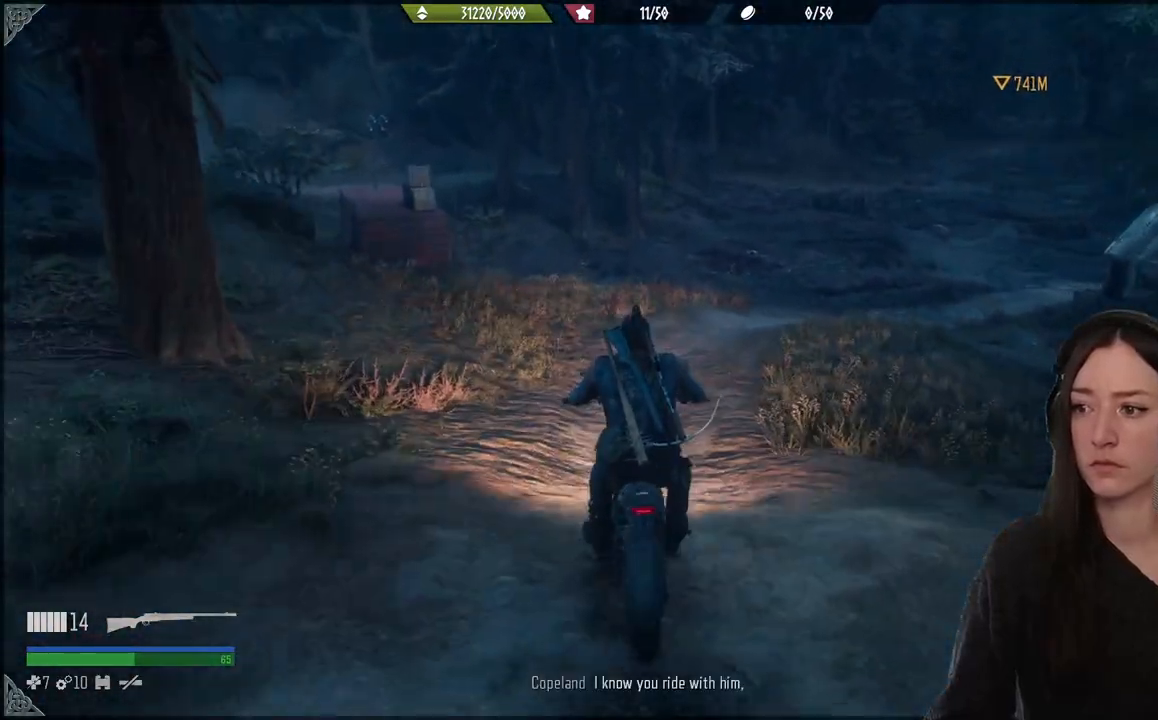
{"buttons": [], "right_stick": "center", "events": [[317, "R2", "up"]]}
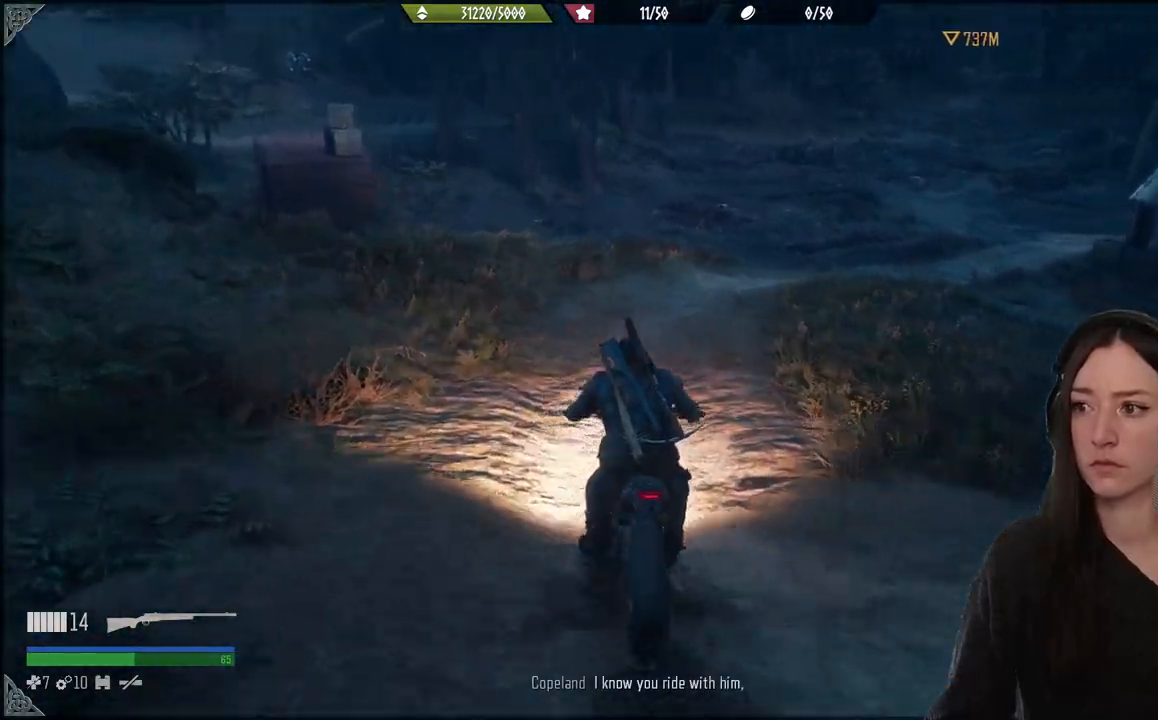
{"buttons": [], "right_stick": "center"}